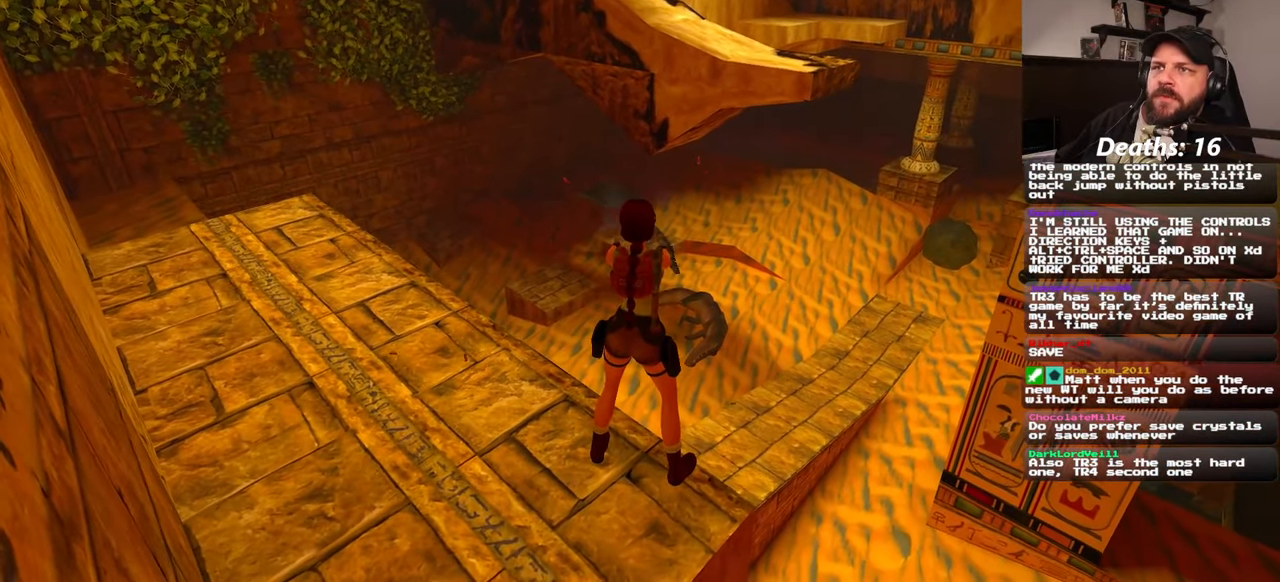
Gameplay with a controller (PlayStation layout); each line is a JSON object with the inputs held at the frame after it. "events" lists button and stick changes between this image and that frame as [ms after this image, input, new state], when the widget could be followed in between. Not read: CROSS L2 L3 R2 R3 START.
{"buttons": [], "left_stick": "center", "right_stick": "center", "events": []}
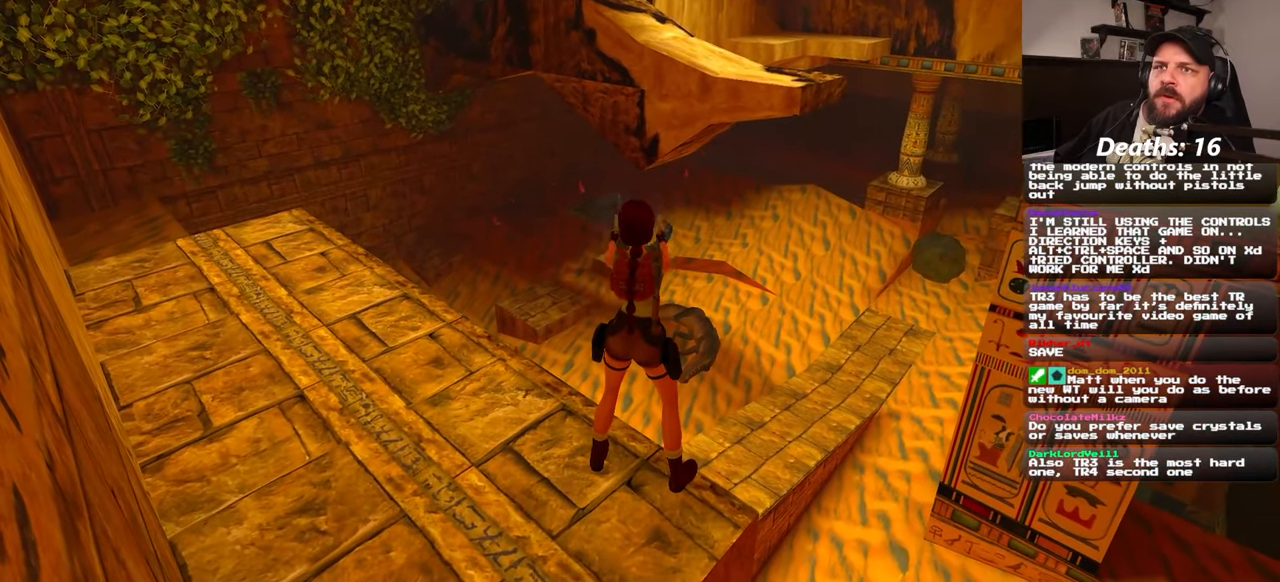
{"buttons": [], "left_stick": "center", "right_stick": "center"}
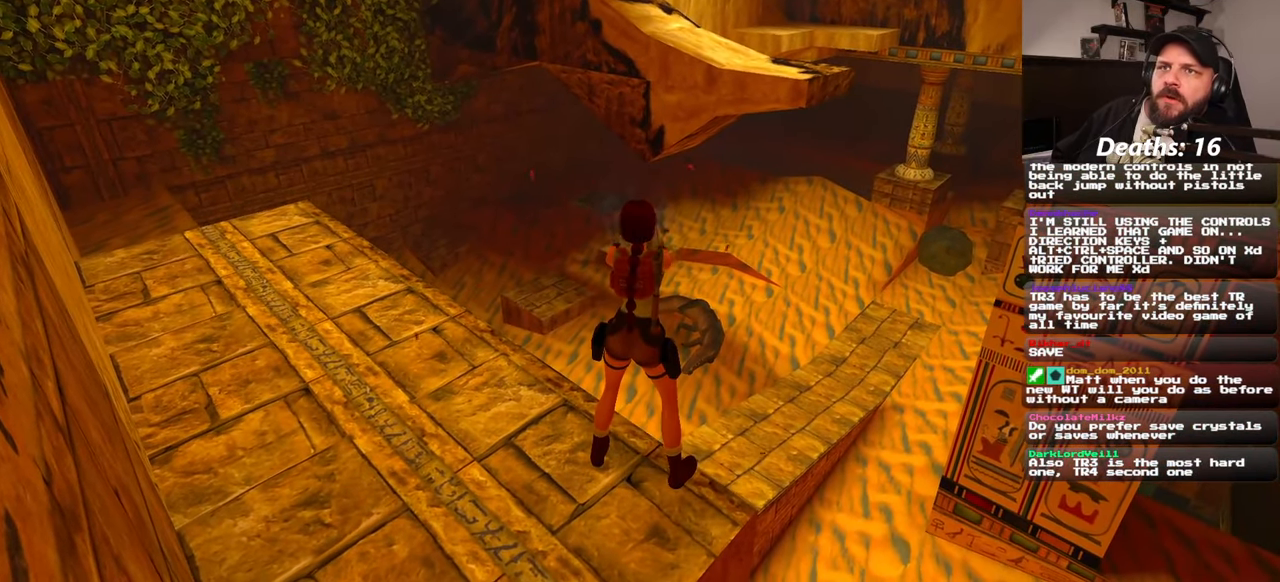
{"buttons": [], "left_stick": "center", "right_stick": "center"}
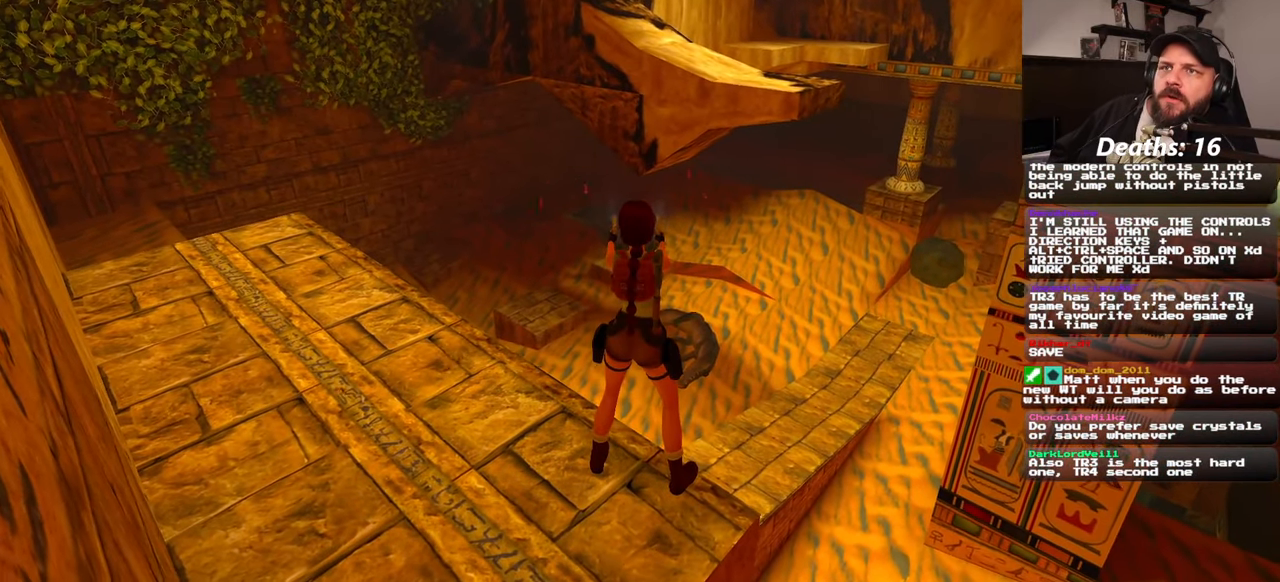
{"buttons": [], "left_stick": "center", "right_stick": "center", "events": []}
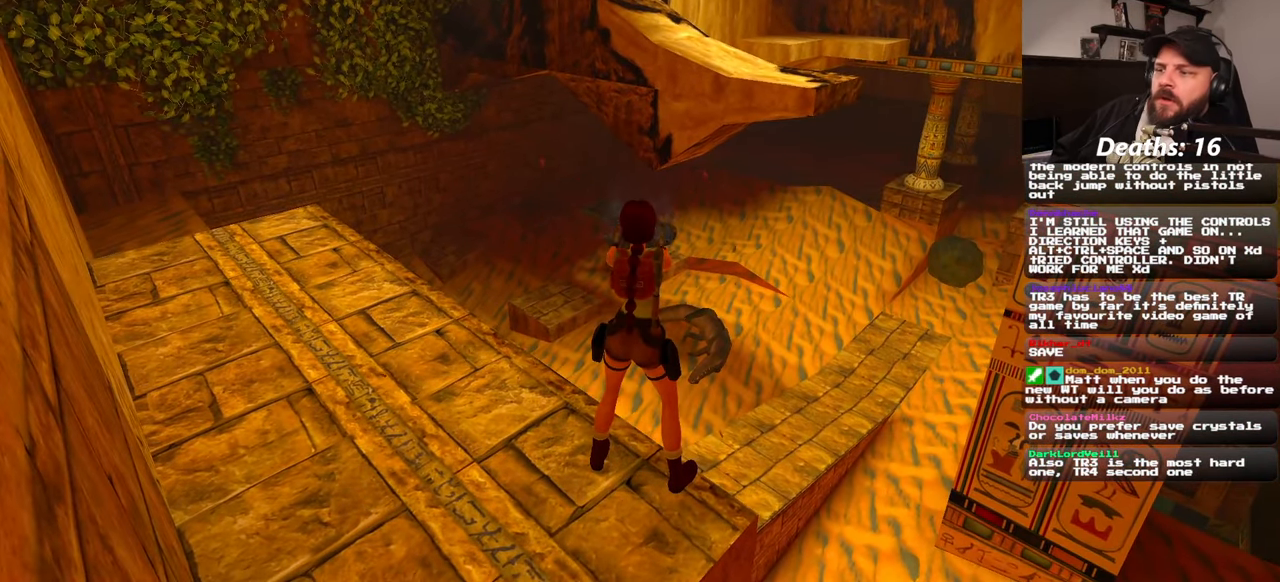
{"buttons": [], "left_stick": "center", "right_stick": "center", "events": []}
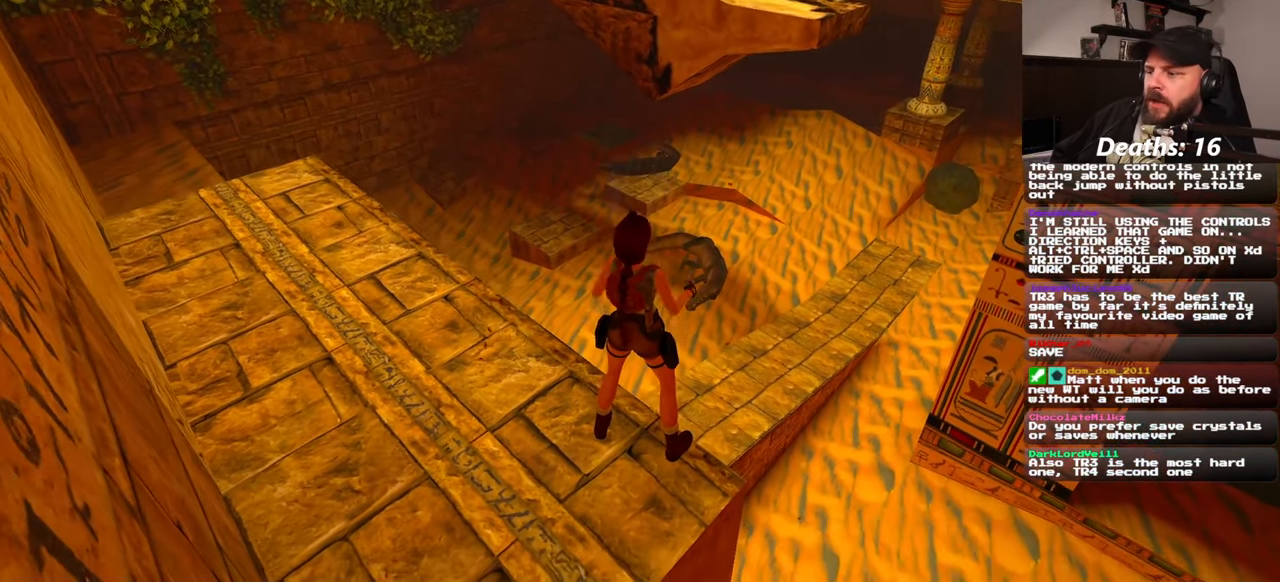
{"buttons": [], "left_stick": "center", "right_stick": "center", "events": [[83, "right_stick", "left"], [400, "DPAD_LEFT", "down"], [466, "DPAD_LEFT", "up"], [483, "right_stick", "center"]]}
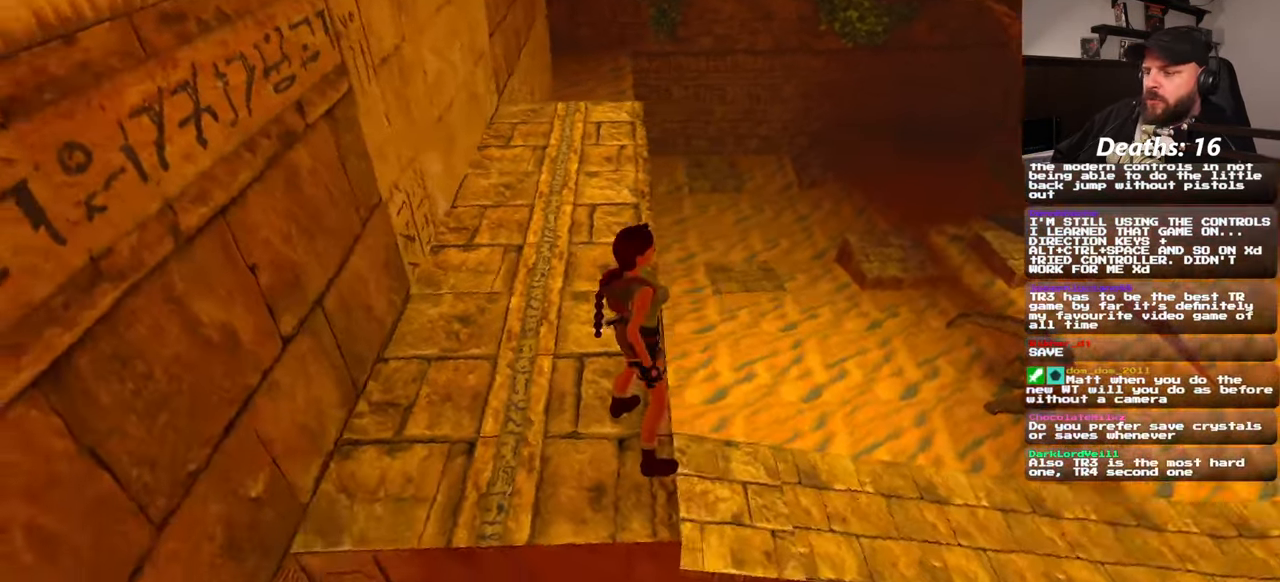
{"buttons": [], "left_stick": "up-right", "right_stick": "center", "events": [[33, "right_stick", "left"], [116, "left_stick", "up-left"], [166, "right_stick", "center"], [200, "left_stick", "up"], [450, "left_stick", "up-right"]]}
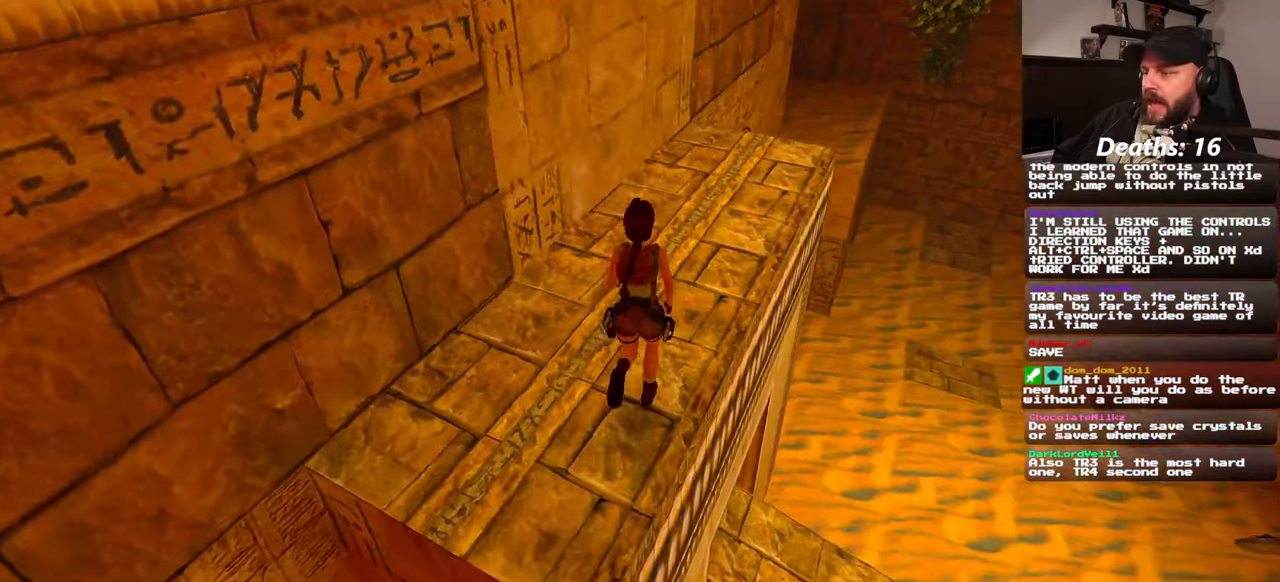
{"buttons": [], "left_stick": "center", "right_stick": "left", "events": [[150, "right_stick", "left"], [367, "left_stick", "center"]]}
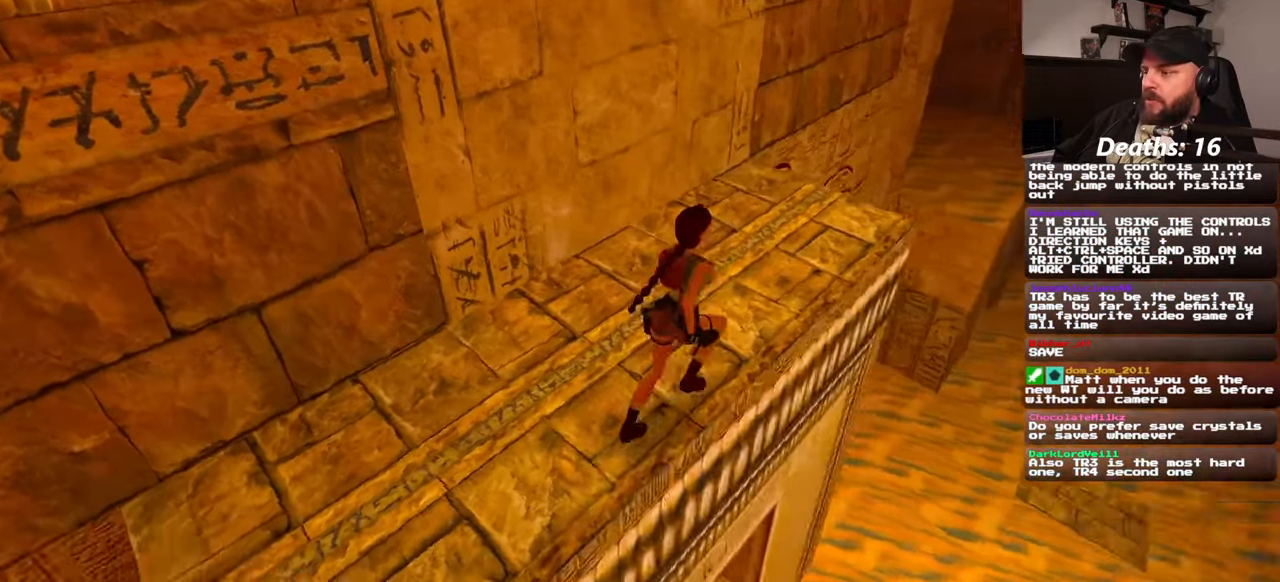
{"buttons": [], "left_stick": "center", "right_stick": "left", "events": [[283, "right_stick", "center"], [433, "right_stick", "left"]]}
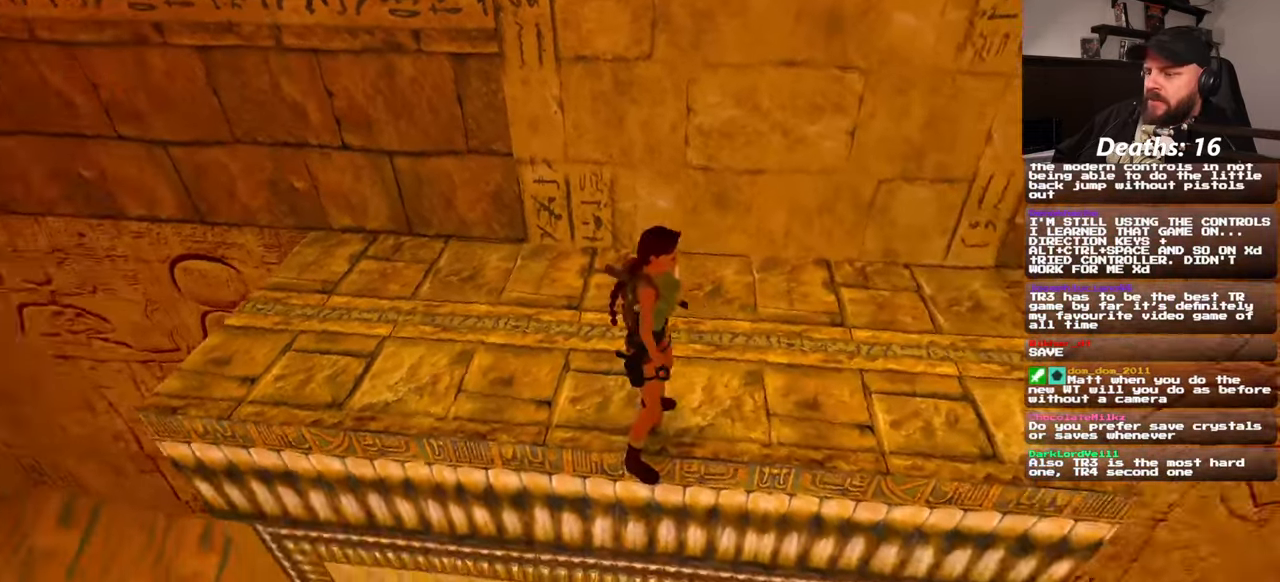
{"buttons": [], "left_stick": "down", "right_stick": "center", "events": [[50, "left_stick", "up"], [100, "DPAD_LEFT", "down"], [100, "right_stick", "center"], [233, "DPAD_LEFT", "up"], [317, "left_stick", "center"], [383, "DPAD_LEFT", "down"], [450, "DPAD_LEFT", "up"], [450, "left_stick", "down"]]}
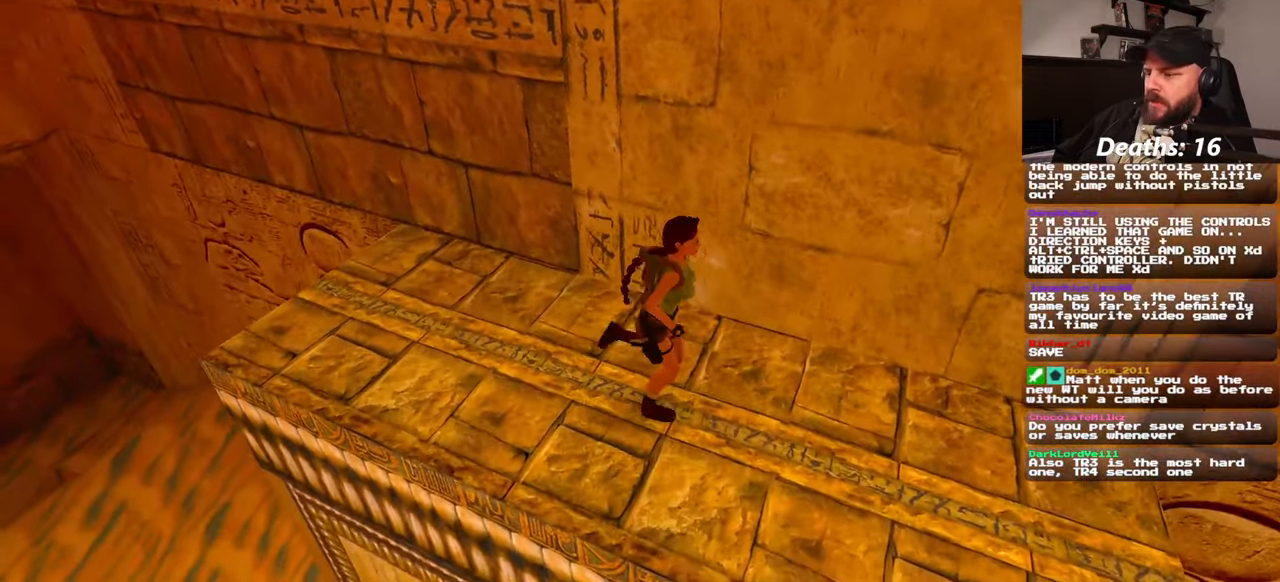
{"buttons": [], "left_stick": "down-left", "right_stick": "center", "events": [[117, "left_stick", "down-left"], [283, "DPAD_LEFT", "down"], [383, "DPAD_LEFT", "up"]]}
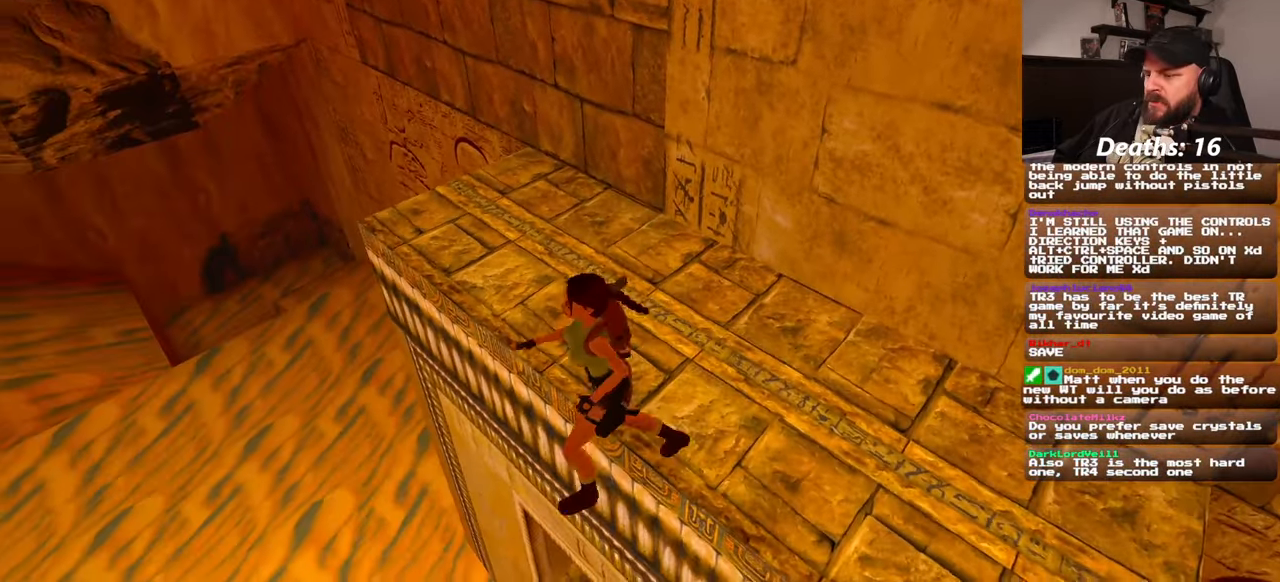
{"buttons": ["DPAD_LEFT"], "left_stick": "center", "right_stick": "right", "events": [[50, "SQUARE", "down"], [100, "SQUARE", "up"], [300, "left_stick", "center"], [400, "right_stick", "right"], [500, "DPAD_LEFT", "down"]]}
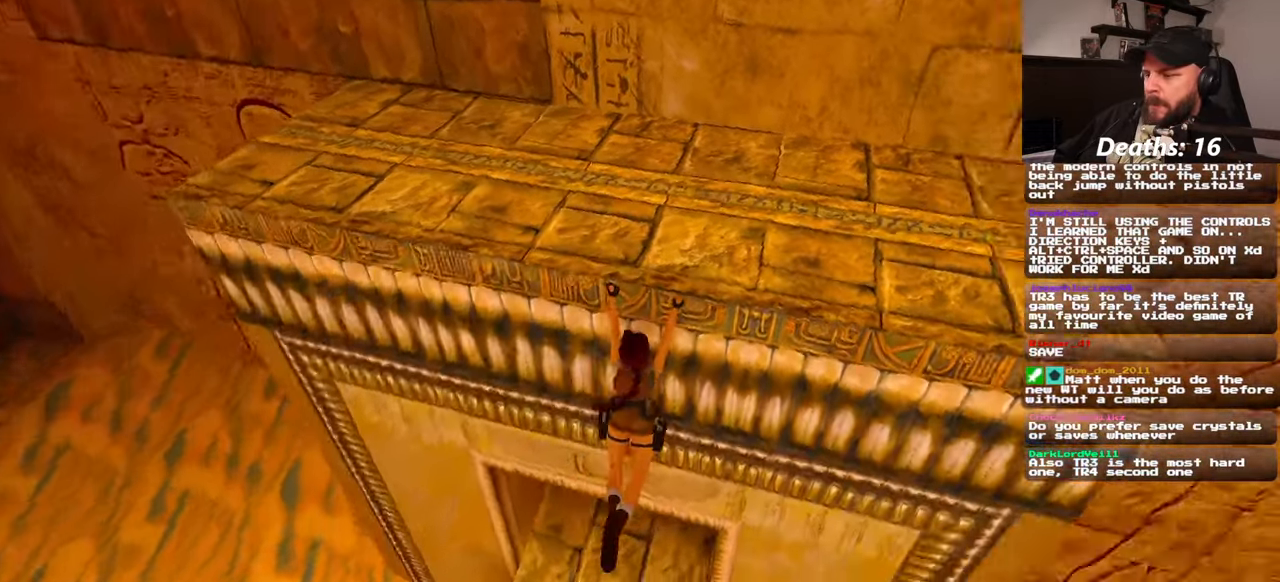
{"buttons": ["CIRCLE"], "left_stick": "center", "right_stick": "center"}
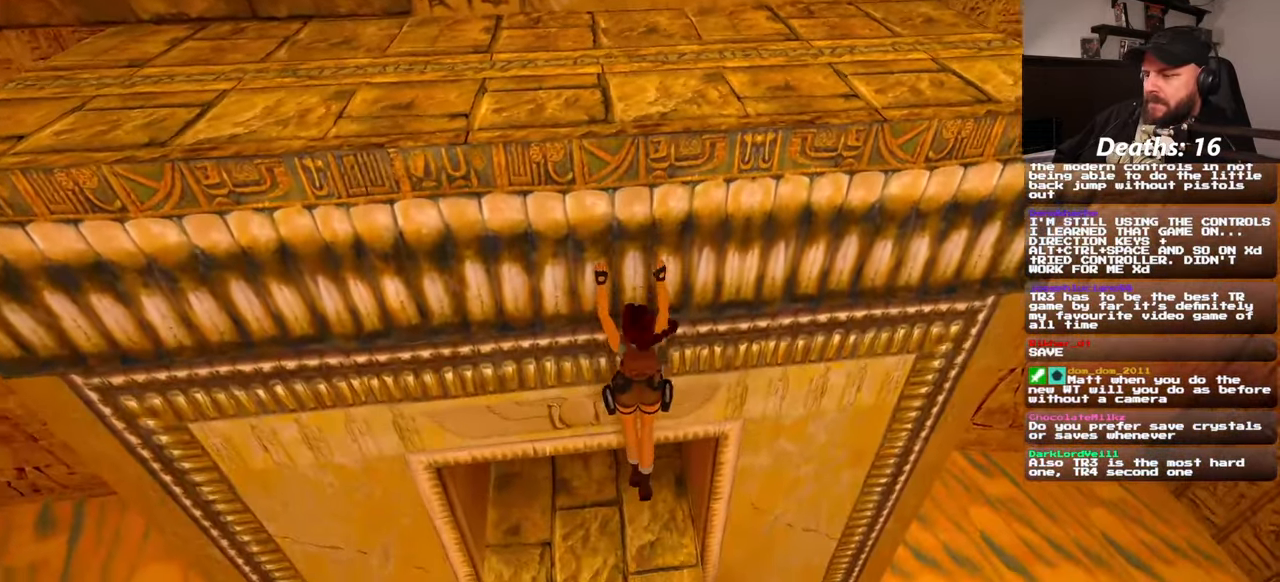
{"buttons": [], "left_stick": "center", "right_stick": "center", "events": [[83, "CIRCLE", "up"]]}
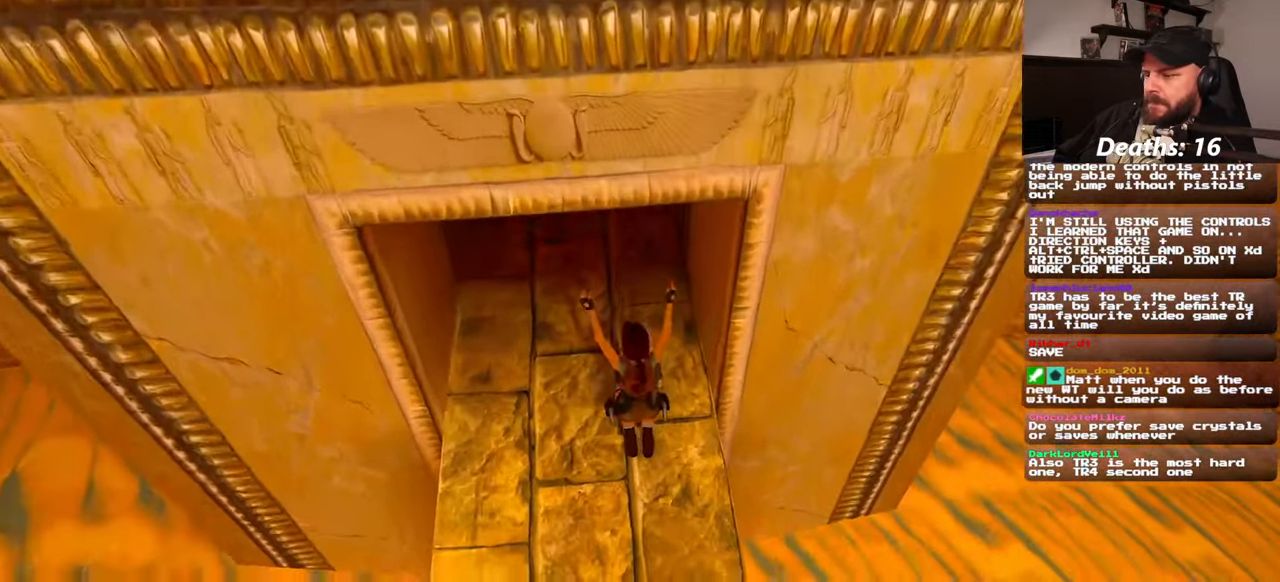
{"buttons": [], "left_stick": "center", "right_stick": "center", "events": [[150, "right_stick", "up"], [267, "left_stick", "up"], [267, "right_stick", "center"], [483, "left_stick", "center"]]}